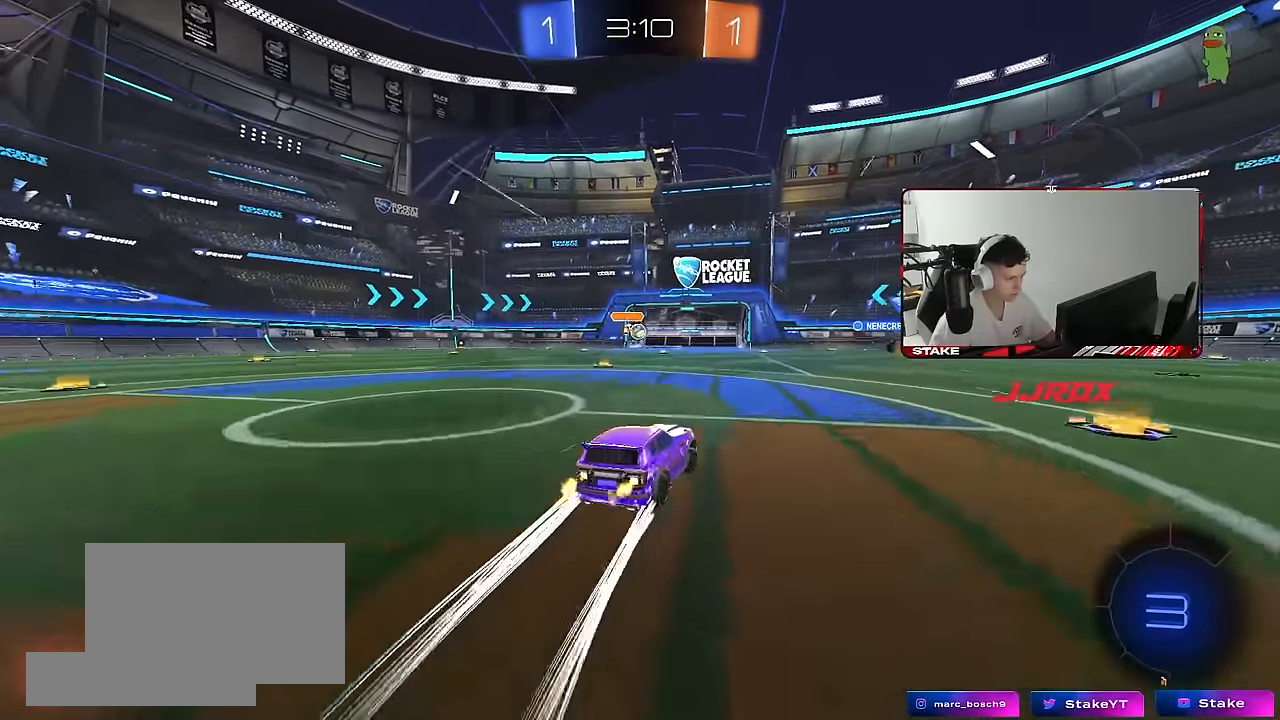
Gameplay with keyboard and mouse; each line is a JSON object with the keys and mouse buttons held at the frame after it. "events" lists presses ("down") and releases ("up") of "1", "2", "3", "4", "5", "a", "alt", "c", "caps_lock", "ctrl", "d", "e", "f", "g", "q", "r", "s", "shift", "space", "t", "tab", "v", "w", "x", "z", "mouse_left", "mouse_wheel" and "mouse_right" between this image and that frame as [ms after this image, input, new state], when the widget could be followed in between. "mouse_left", "mouse_wheel", "mouse_right" = the "left", "wheel", "right" buttons of the "mouse" list. No other keys are recorded. "wheel" means that the mouse wheel is clicked or scrolled. "mouse_move" is the direction in which the mouse moves at that frame (one of eight, or "still"), when it could be read.
{"keys": ["shift", "w"], "mouse": ["right"], "mouse_move": "still", "events": [[34, "d", "up"], [234, "d", "down"], [317, "d", "up"], [317, "mouse_right", "down"], [417, "mouse_right", "up"], [417, "shift", "down"], [467, "mouse_right", "down"]]}
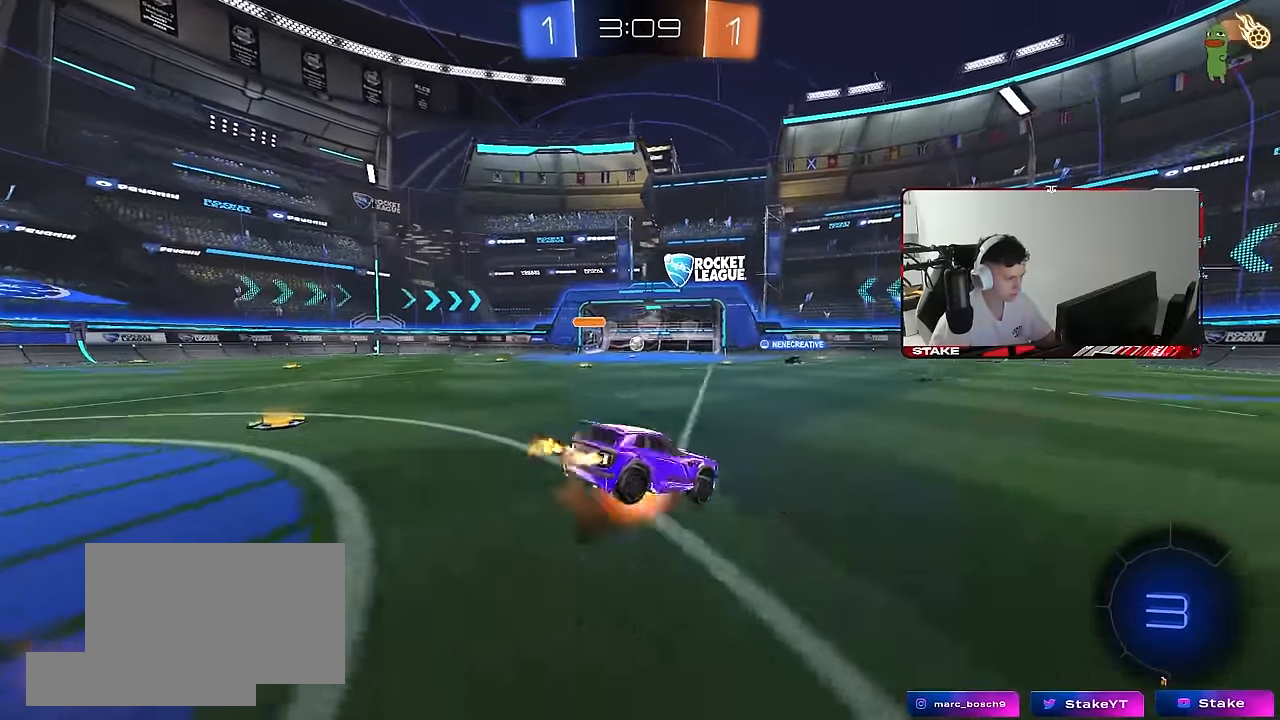
{"keys": ["tab"], "mouse": [], "mouse_move": "still", "events": [[50, "mouse_right", "up"], [50, "shift", "up"], [100, "w", "up"], [250, "tab", "down"]]}
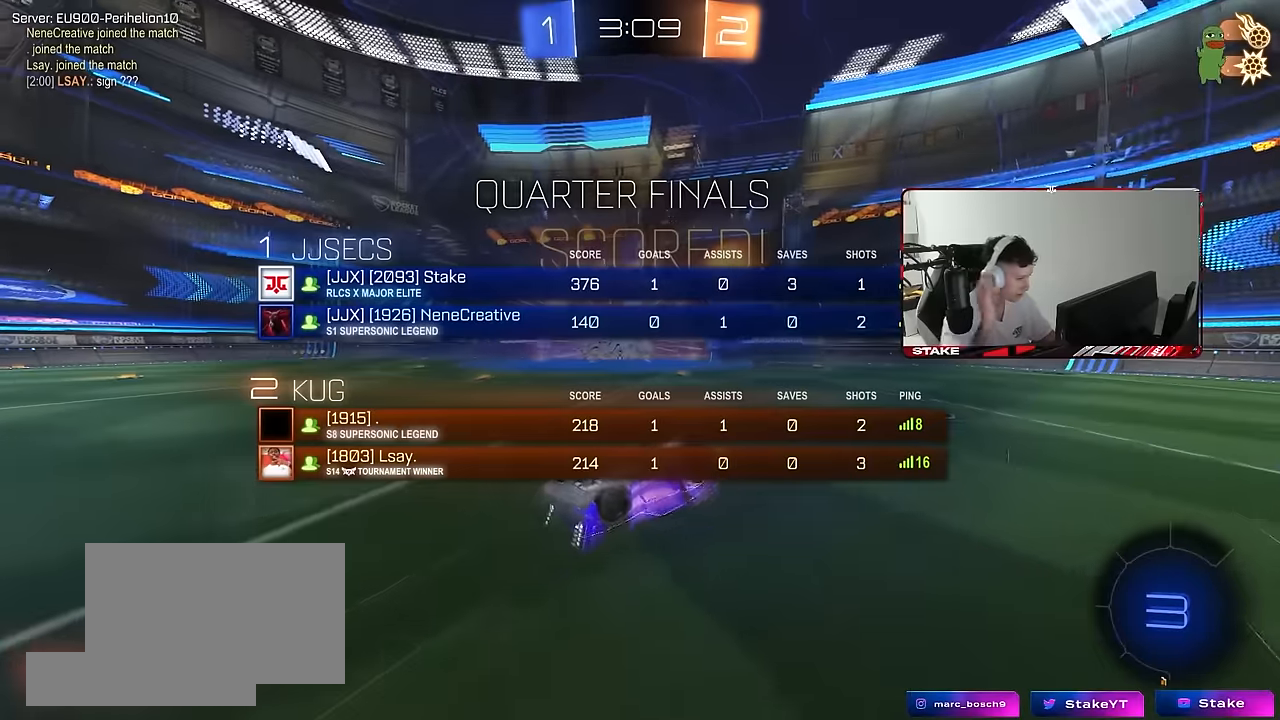
{"keys": [], "mouse": [], "mouse_move": "still", "events": [[500, "tab", "up"]]}
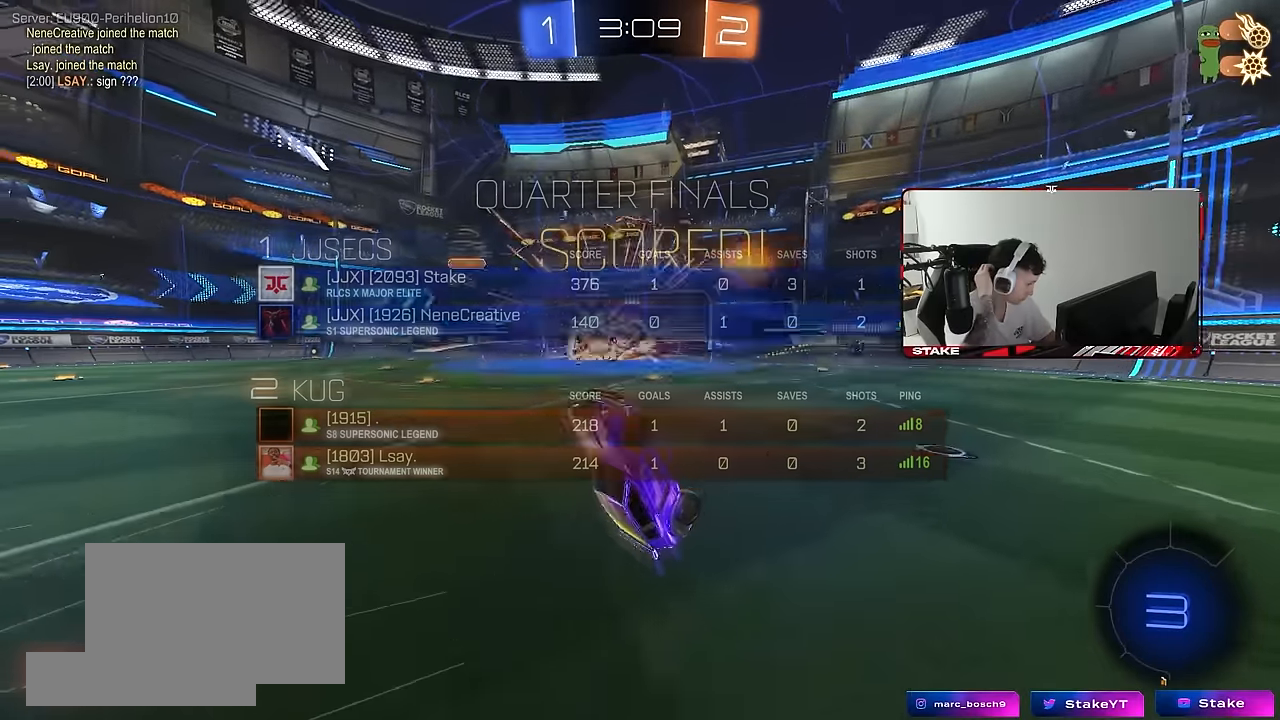
{"keys": ["w"], "mouse": [], "mouse_move": "still", "events": [[500, "w", "down"]]}
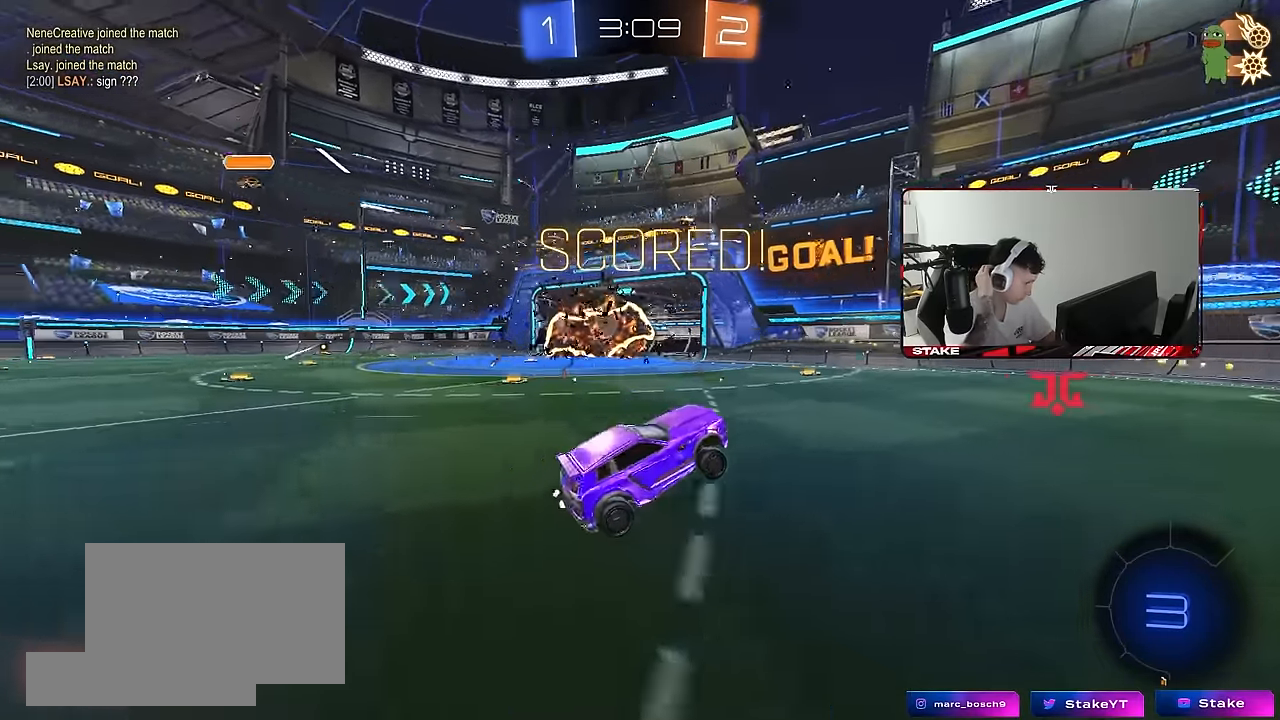
{"keys": ["a", "w"], "mouse": [], "mouse_move": "still", "events": [[50, "d", "down"], [283, "d", "up"], [483, "a", "down"]]}
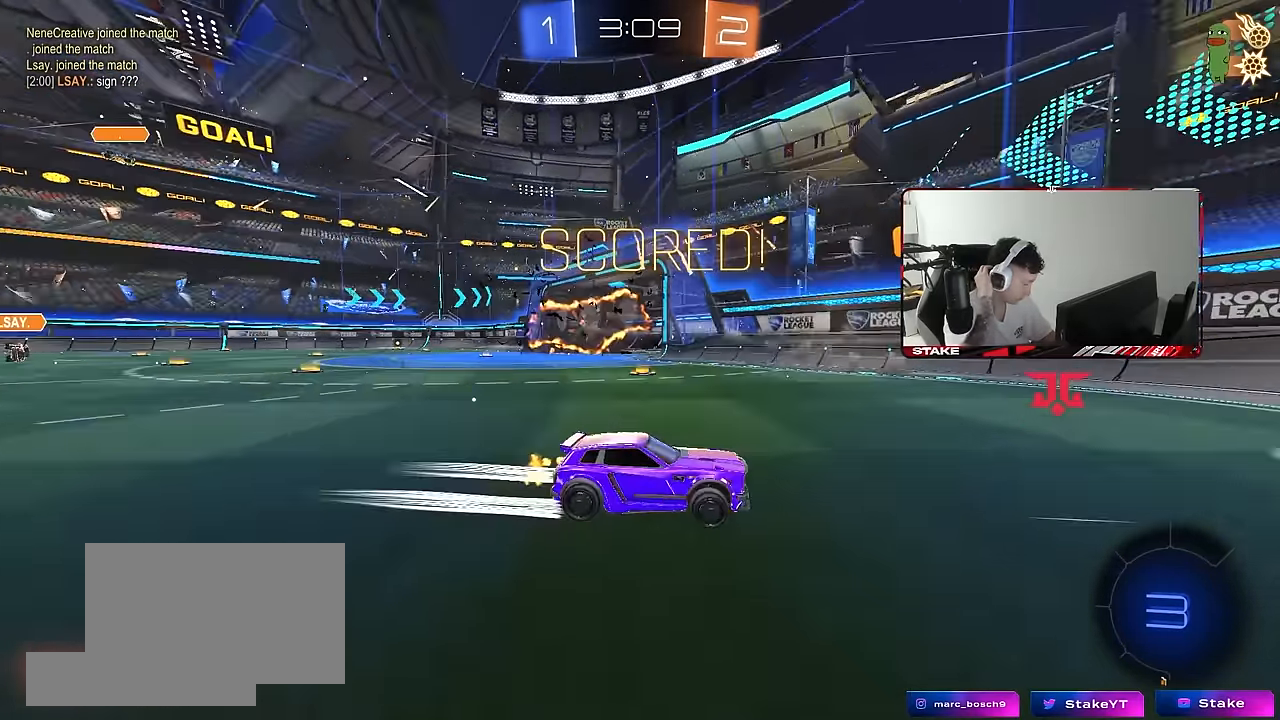
{"keys": ["a", "w"], "mouse": [], "mouse_move": "still", "events": [[16, "shift", "down"], [116, "shift", "up"]]}
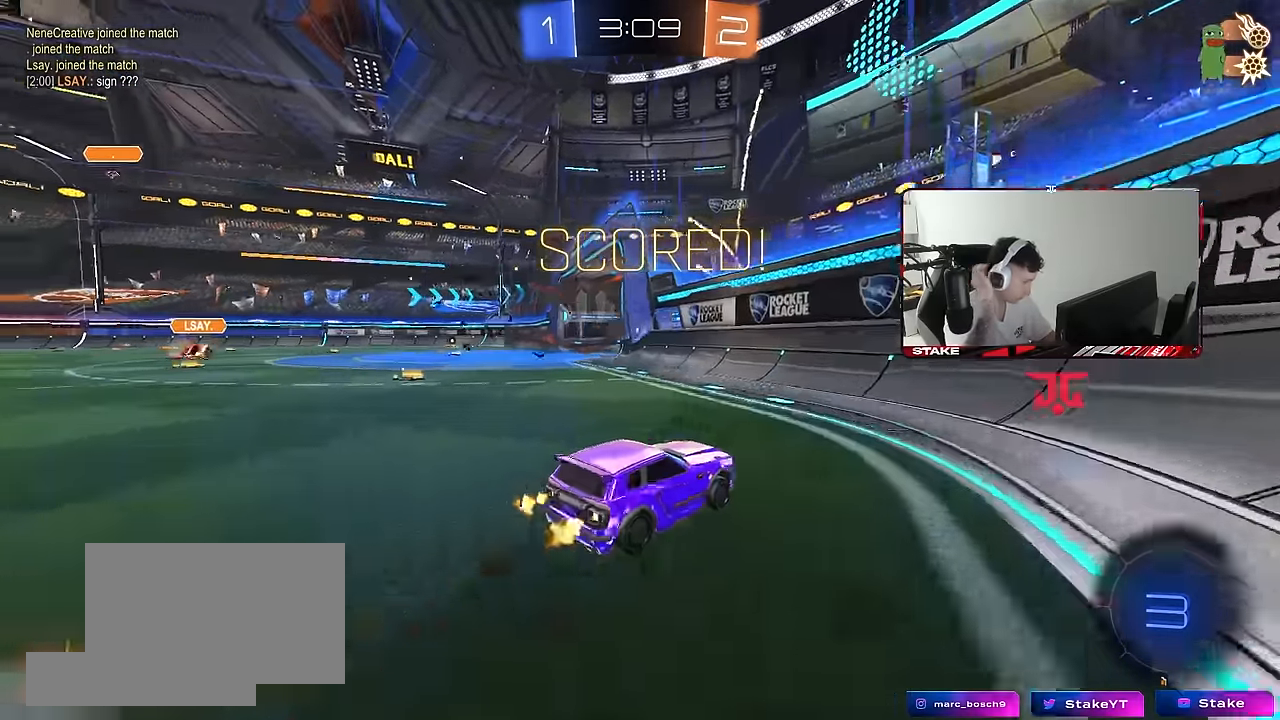
{"keys": ["a", "shift"], "mouse": [], "mouse_move": "up", "events": [[316, "w", "up"], [366, "mouse_right", "down"], [366, "shift", "down"], [466, "mouse_right", "up"]]}
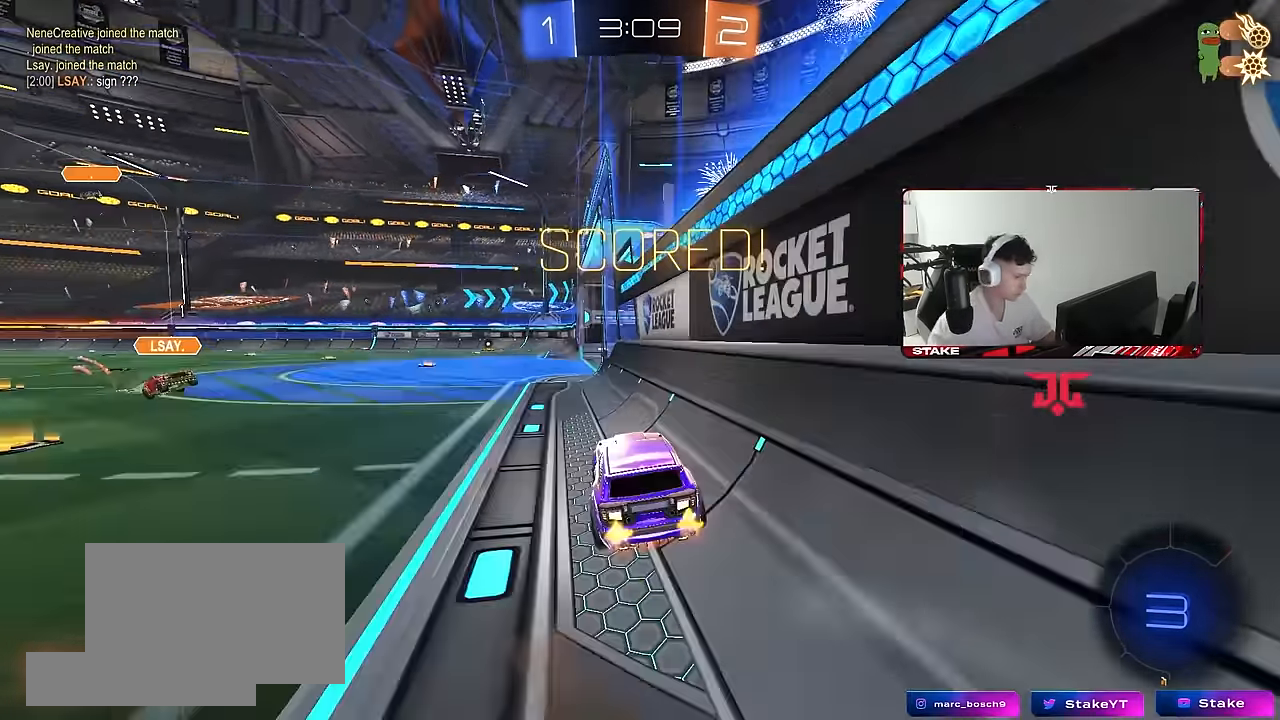
{"keys": ["a", "shift"], "mouse": [], "mouse_move": "still", "events": [[16, "mouse_right", "down"], [50, "d", "down"], [50, "w", "down"], [100, "a", "up"], [150, "mouse_right", "up"], [150, "shift", "up"], [250, "shift", "down"], [333, "w", "up"], [383, "d", "up"], [433, "a", "down"]]}
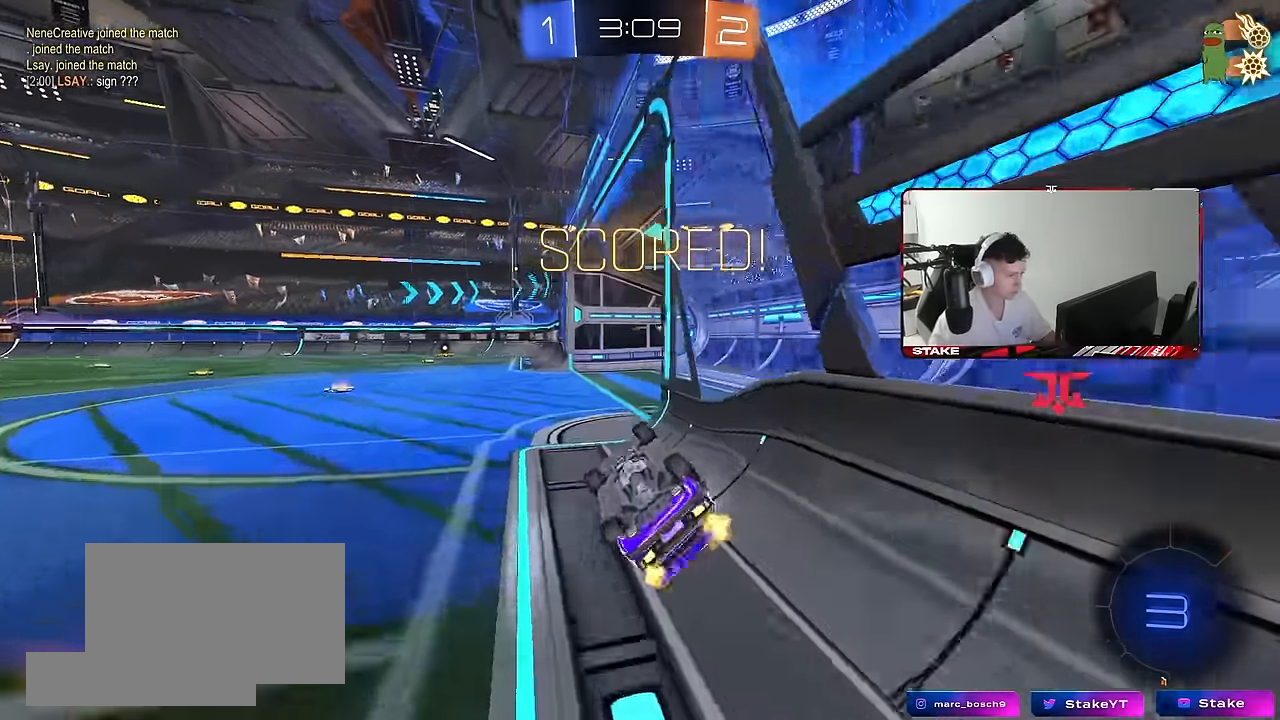
{"keys": [], "mouse": [], "mouse_move": "still", "events": [[116, "shift", "up"], [166, "a", "up"]]}
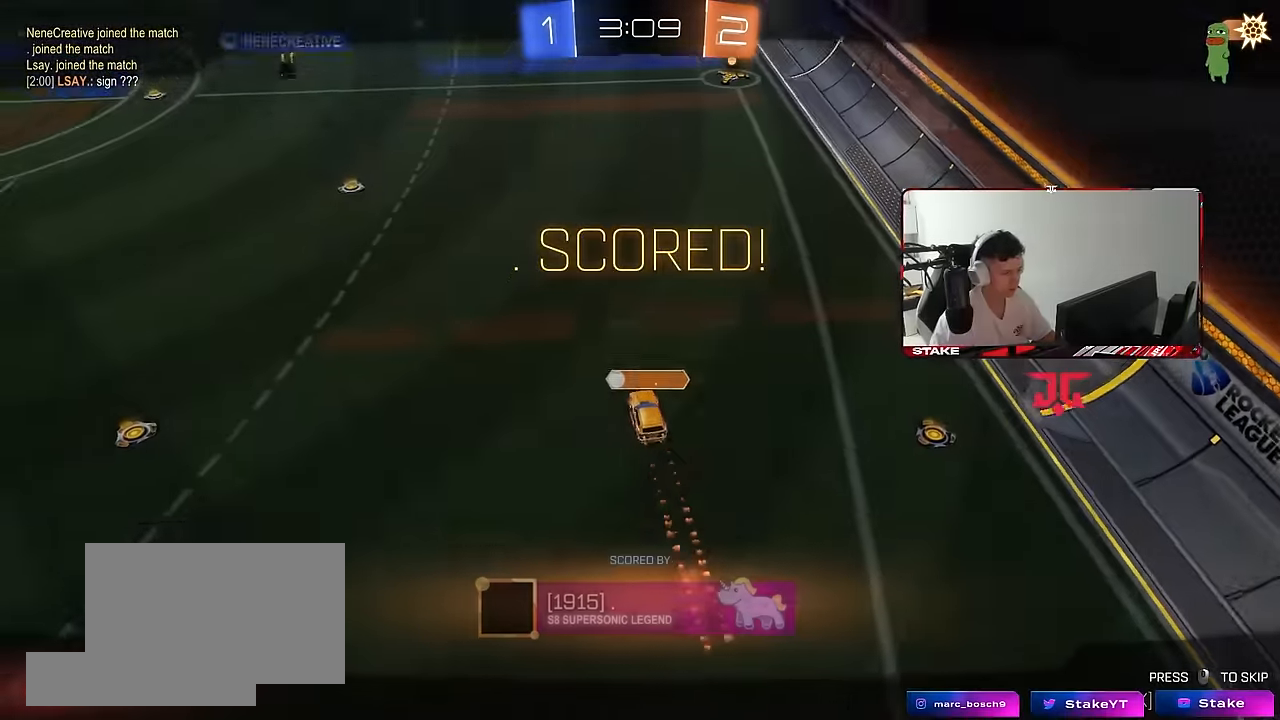
{"keys": [], "mouse": [], "mouse_move": "still", "events": []}
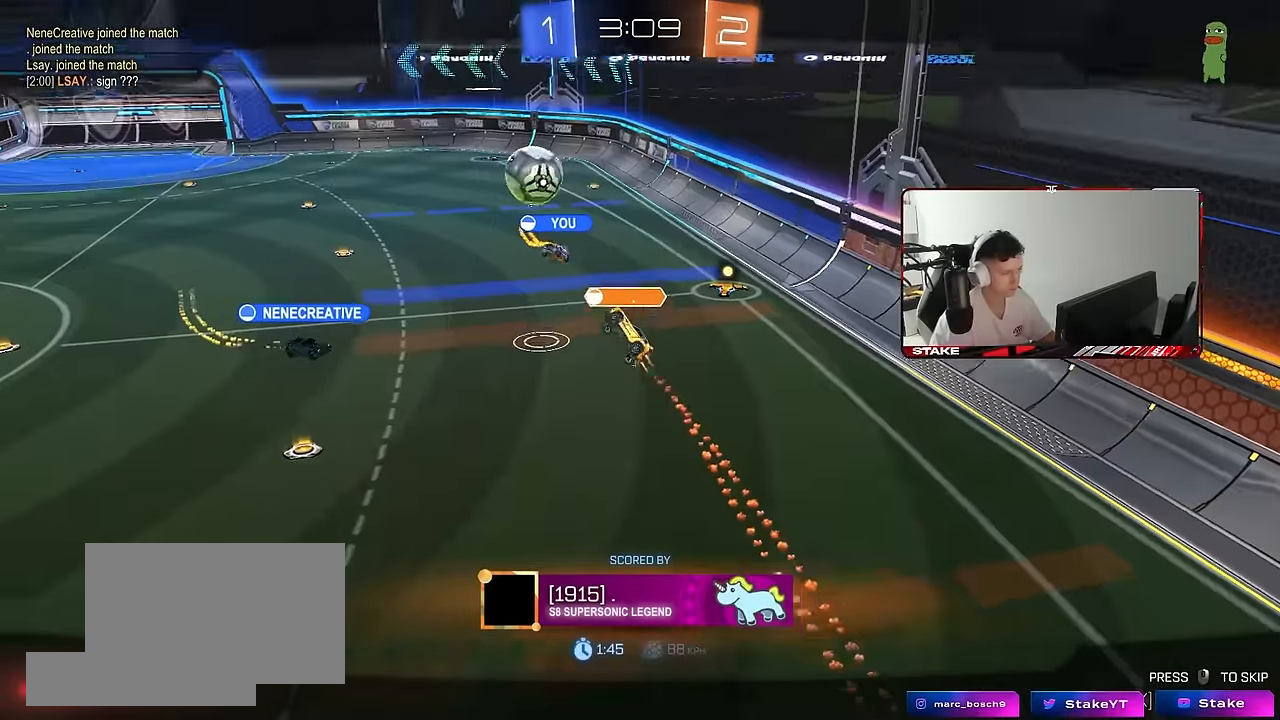
{"keys": [], "mouse": ["right"], "mouse_move": "still", "events": [[466, "mouse_right", "down"]]}
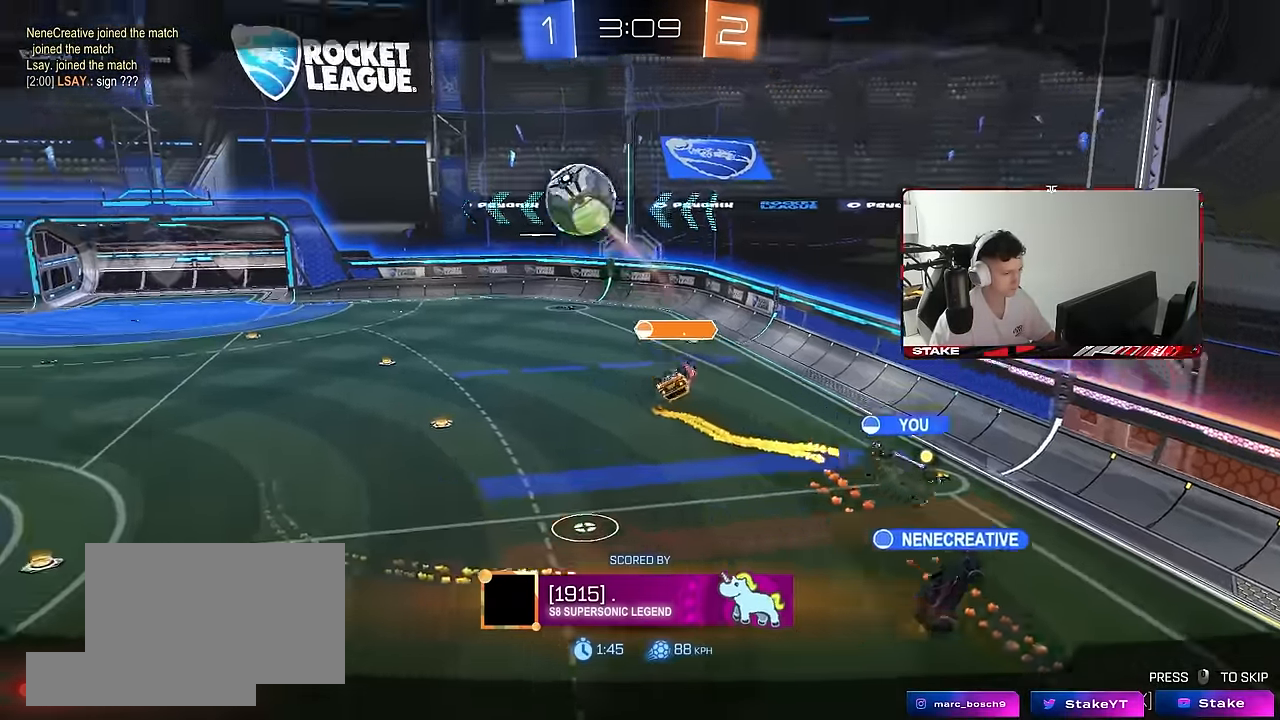
{"keys": [], "mouse": [], "mouse_move": "still", "events": [[117, "mouse_right", "up"], [167, "mouse_right", "down"], [350, "mouse_right", "up"]]}
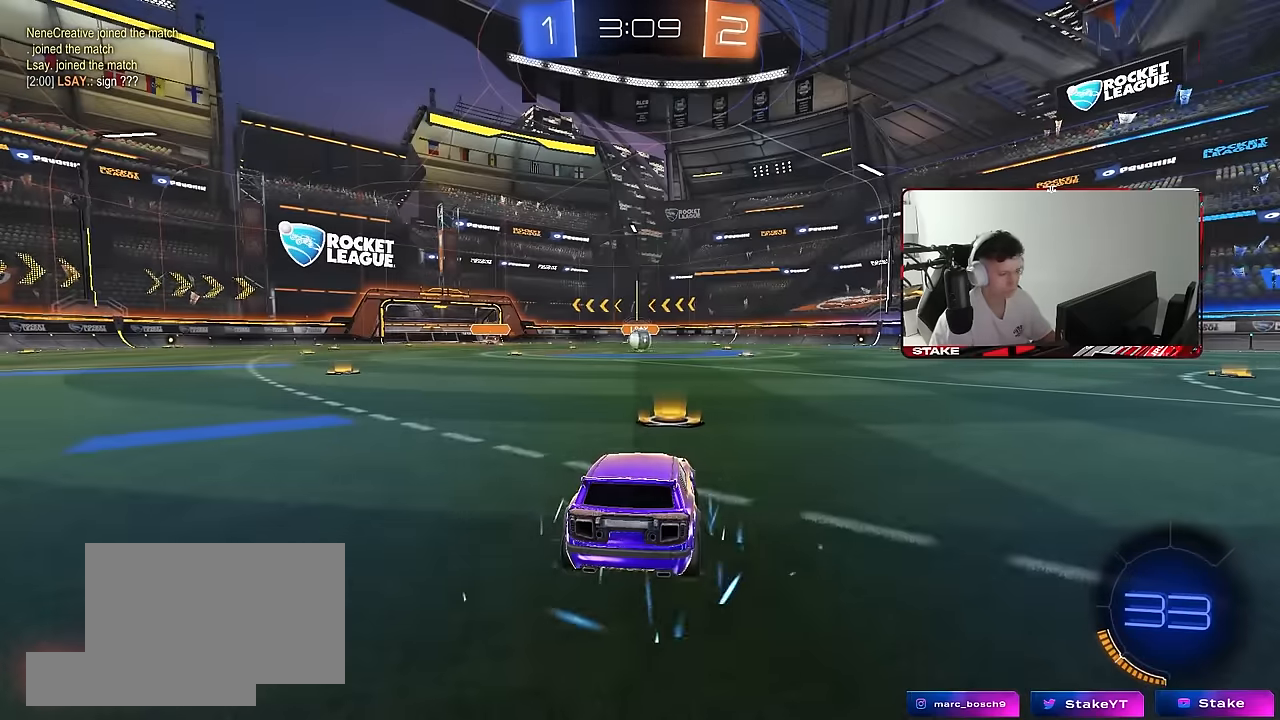
{"keys": [], "mouse": [], "mouse_move": "still", "events": []}
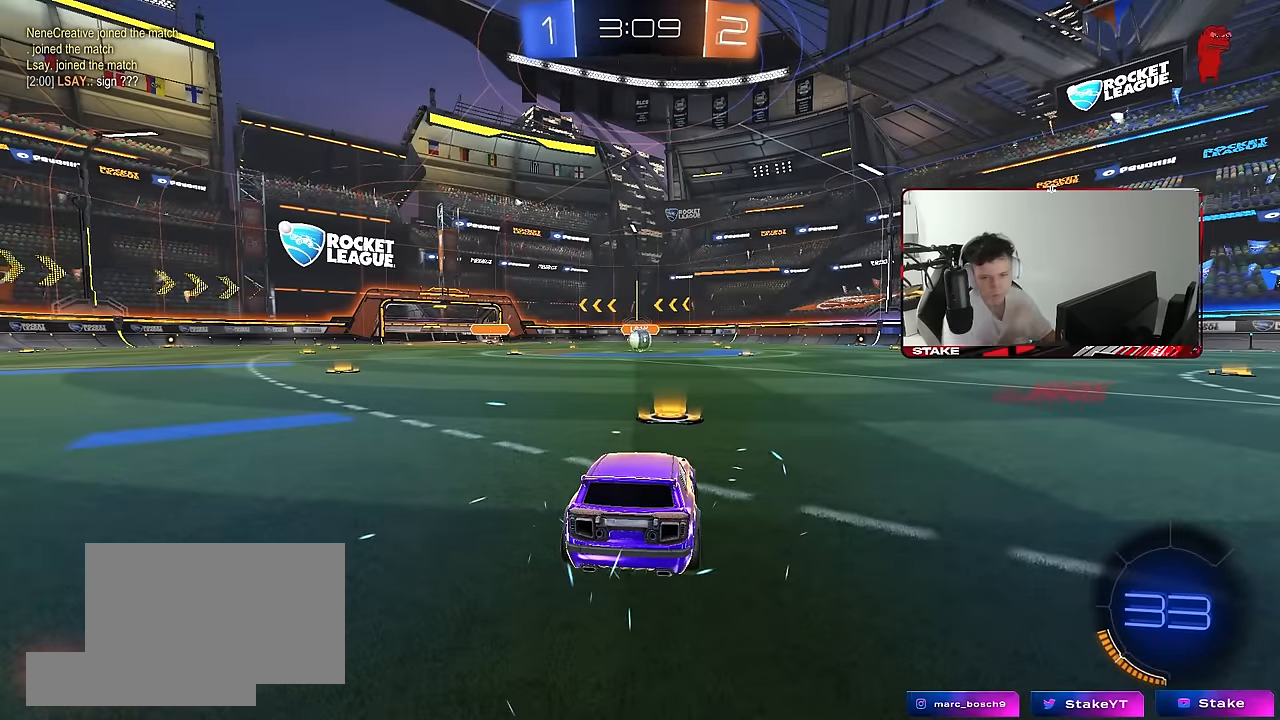
{"keys": [], "mouse": [], "mouse_move": "still", "events": []}
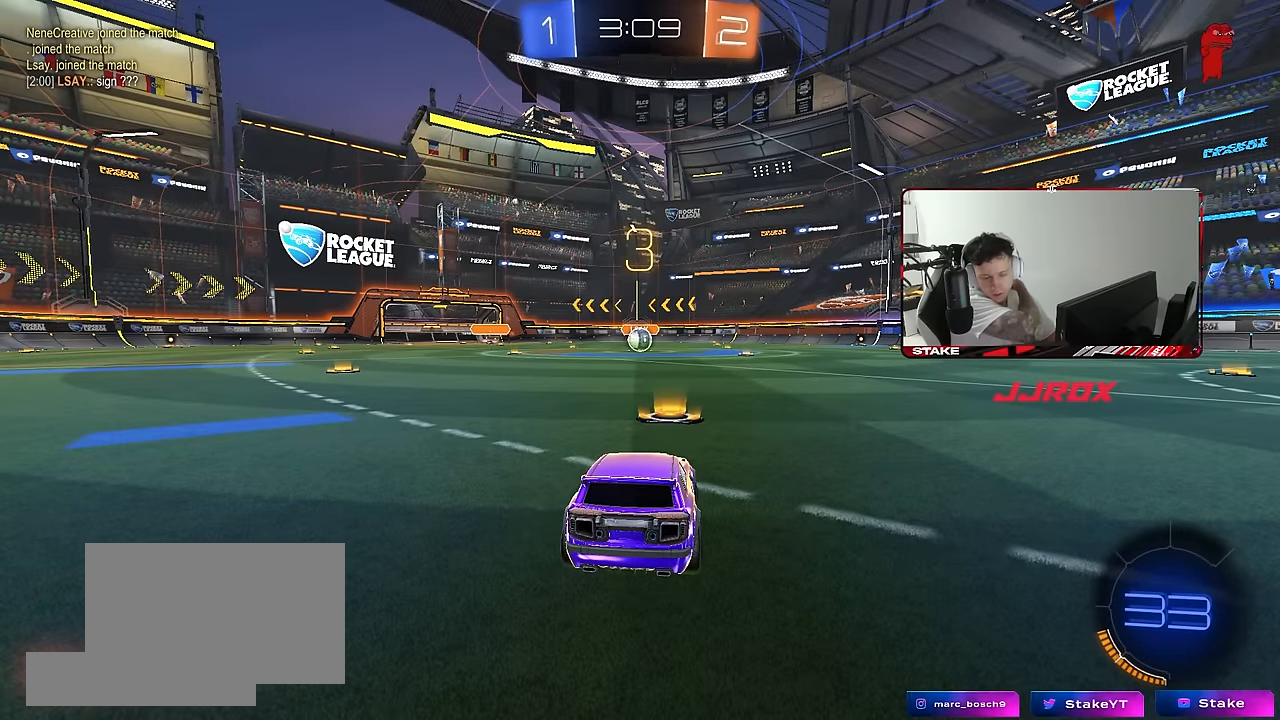
{"keys": [], "mouse": [], "mouse_move": "still", "events": []}
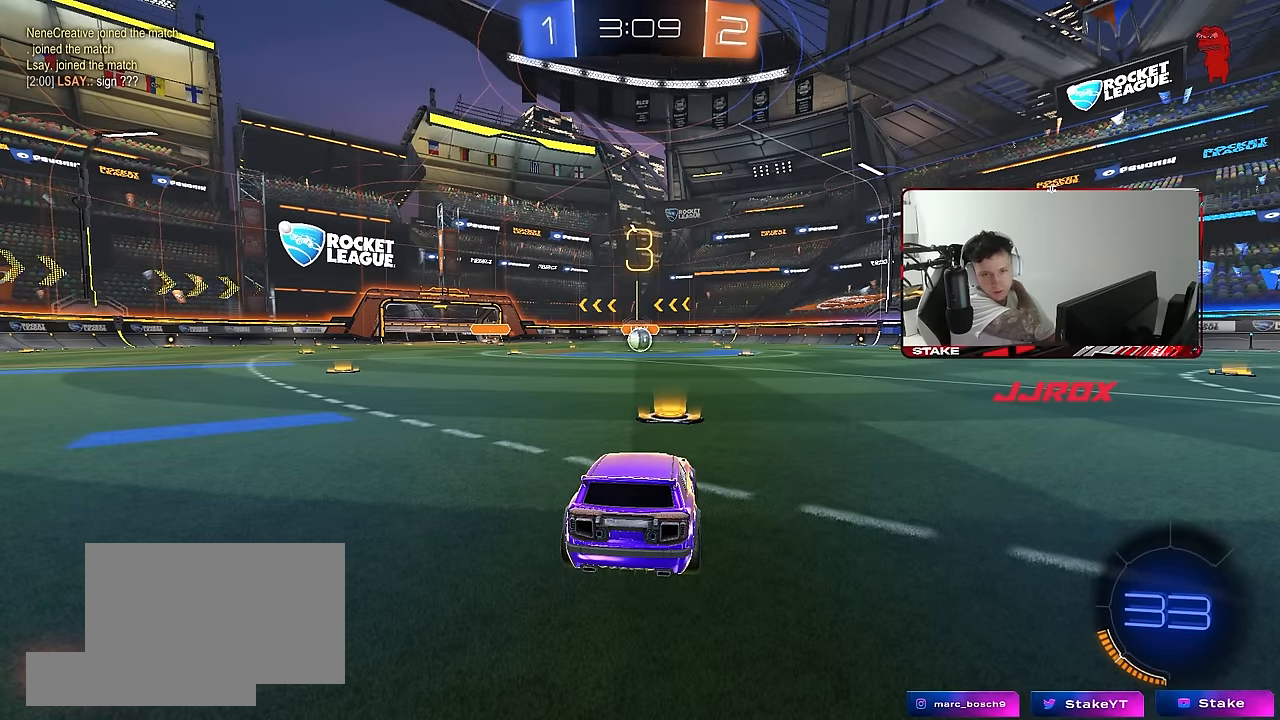
{"keys": [], "mouse": [], "mouse_move": "still", "events": []}
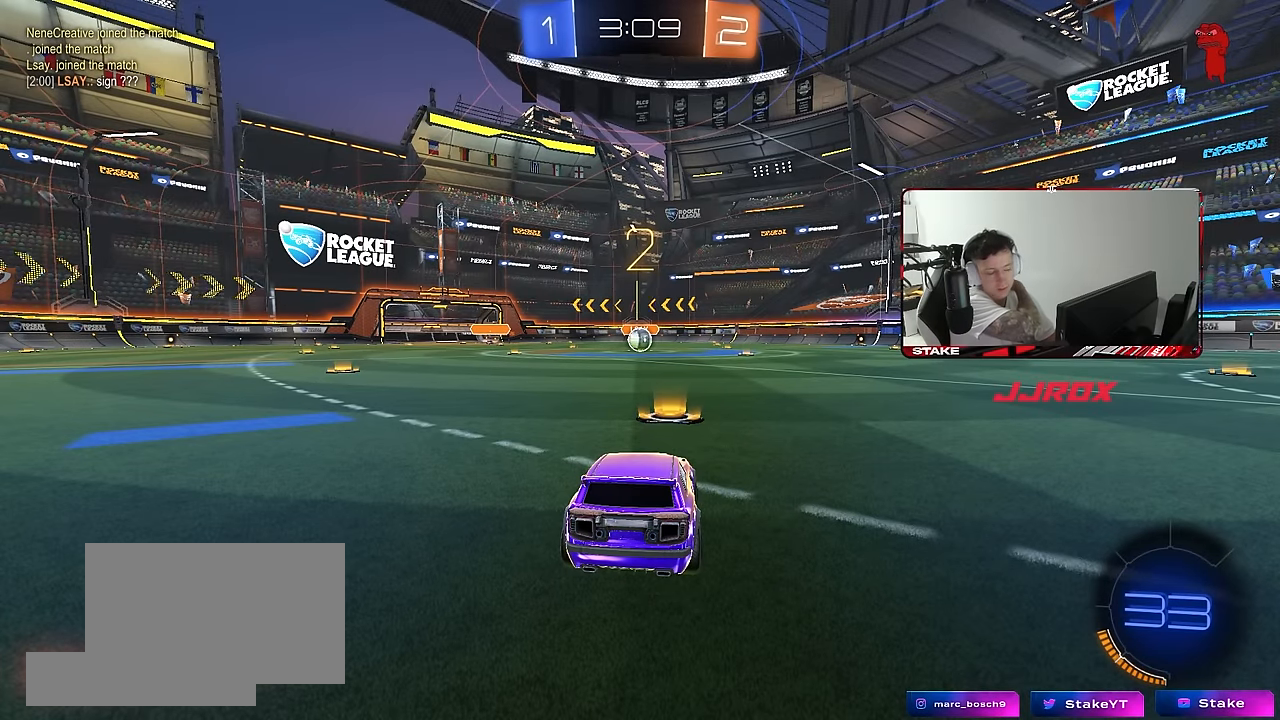
{"keys": [], "mouse": [], "mouse_move": "still", "events": [[333, "space", "down"], [467, "space", "up"]]}
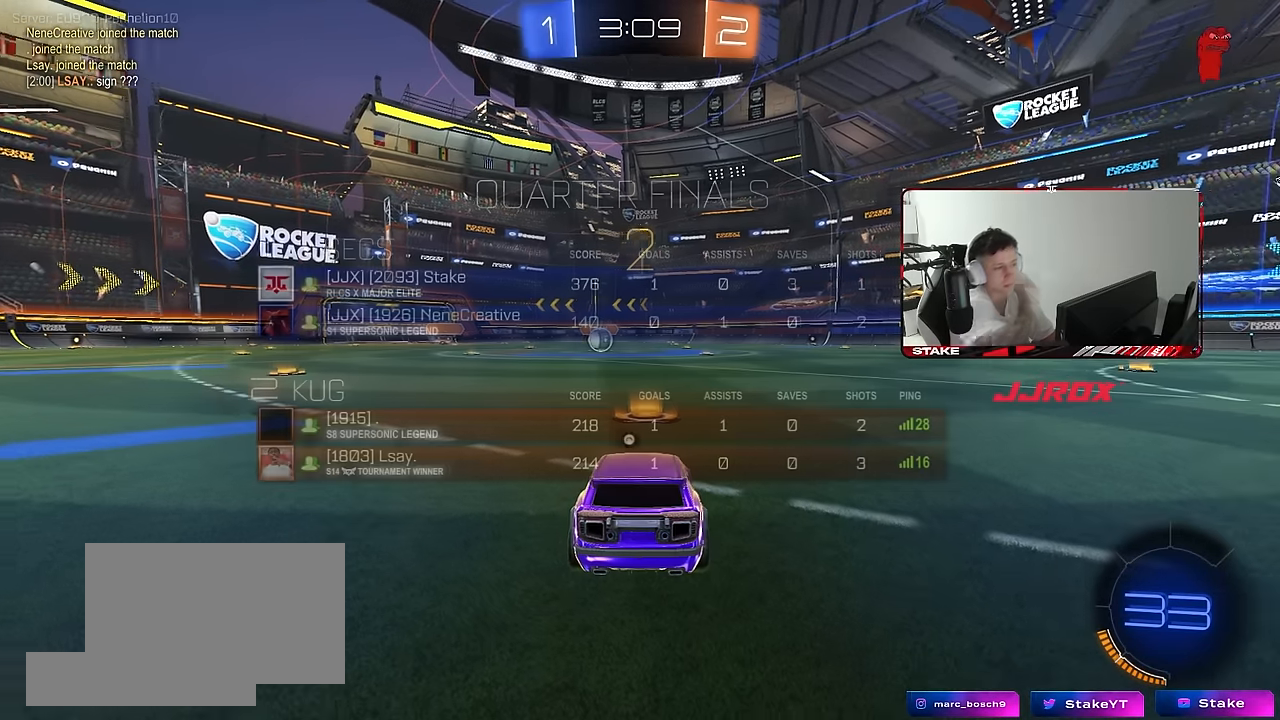
{"keys": ["tab", "w"], "mouse": ["left"], "mouse_move": "right", "events": [[17, "tab", "down"], [117, "space", "down"], [250, "space", "up"], [350, "mouse_left", "down"], [400, "w", "down"]]}
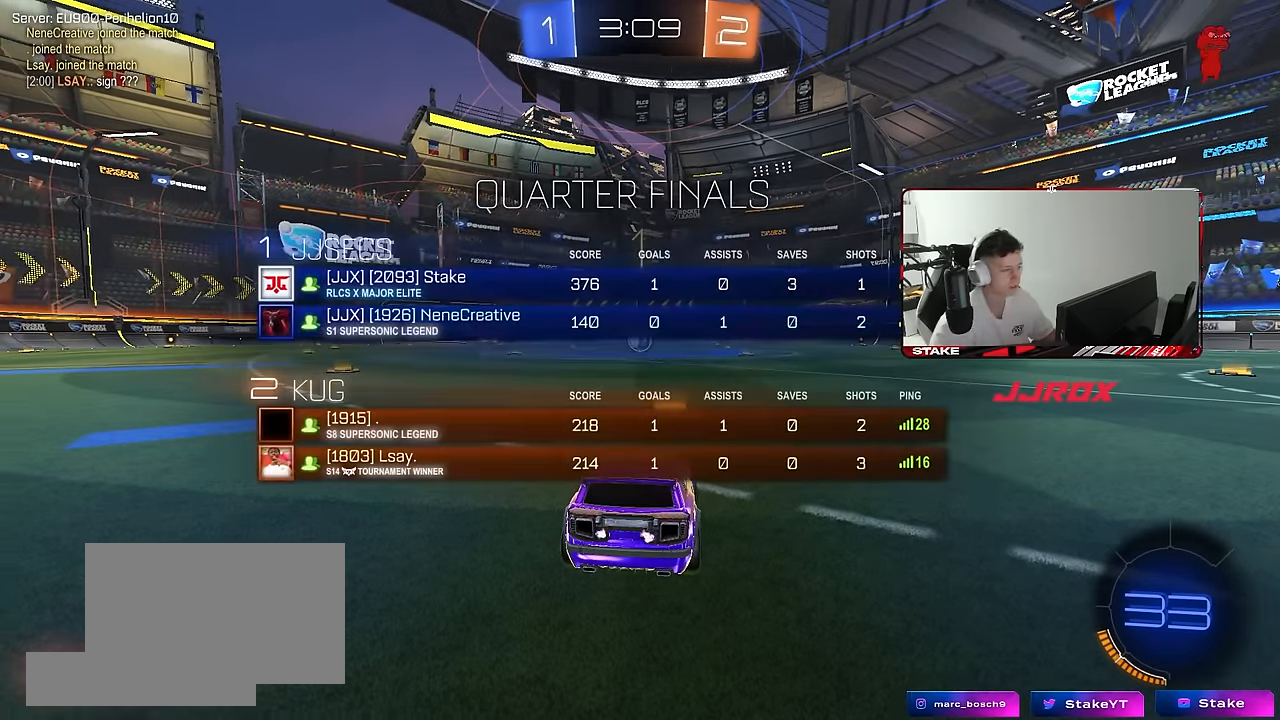
{"keys": ["w"], "mouse": ["left"], "mouse_move": "still", "events": [[183, "tab", "up"]]}
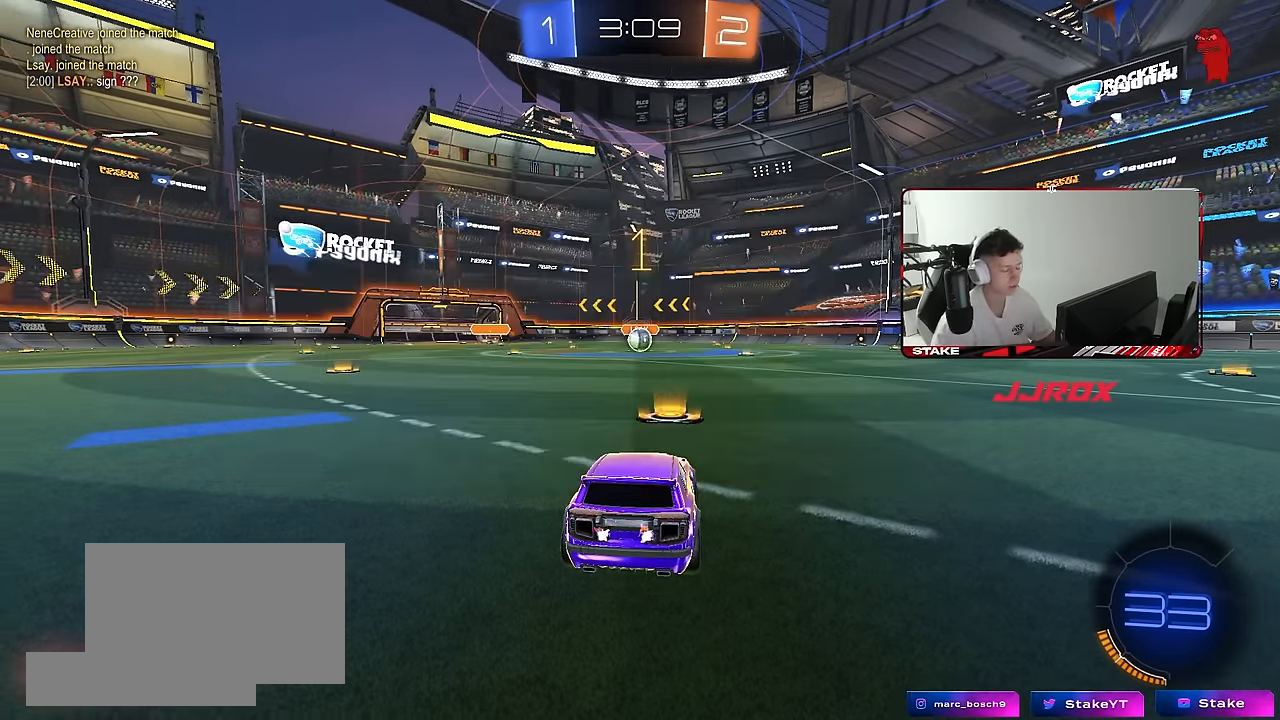
{"keys": ["a", "shift", "w"], "mouse": ["left"], "mouse_move": "still", "events": [[383, "d", "down"], [383, "mouse_right", "down"], [433, "d", "up"], [483, "a", "down"], [483, "mouse_right", "up"], [483, "shift", "down"]]}
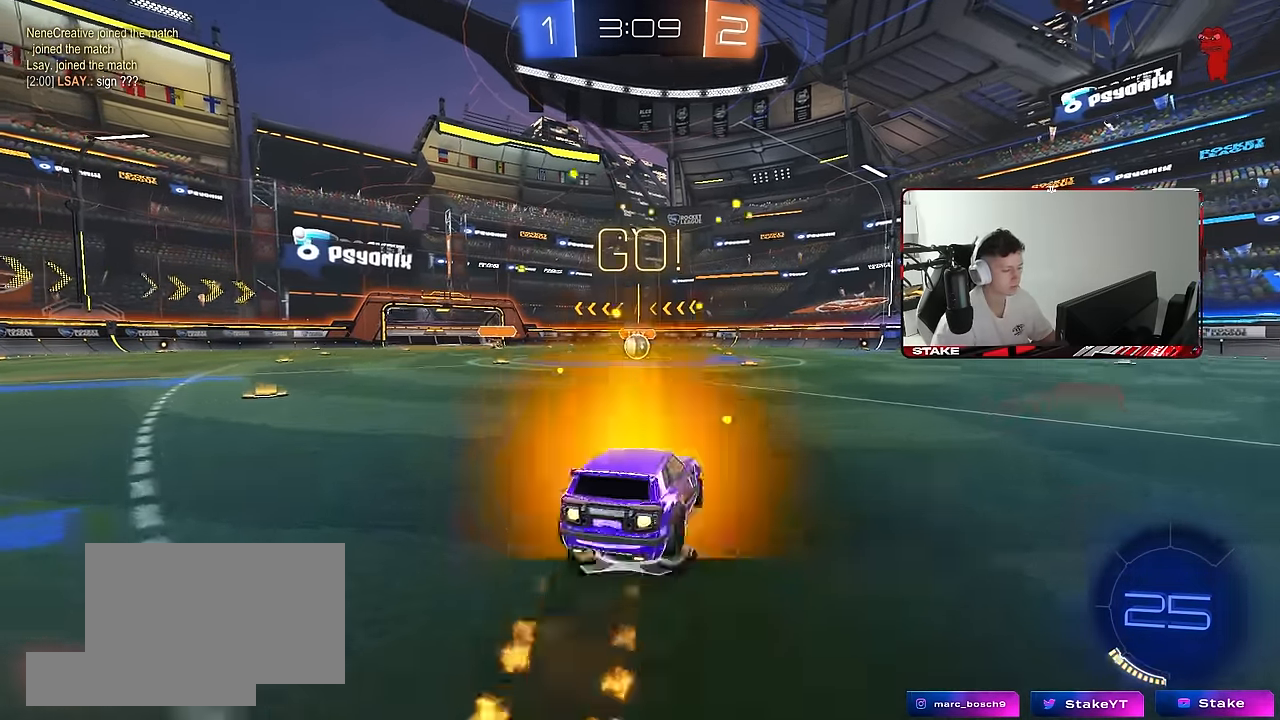
{"keys": ["a", "shift"], "mouse": ["left"], "mouse_move": "still", "events": [[17, "mouse_right", "down"], [67, "s", "down"], [67, "w", "up"], [117, "mouse_right", "up"], [500, "s", "up"]]}
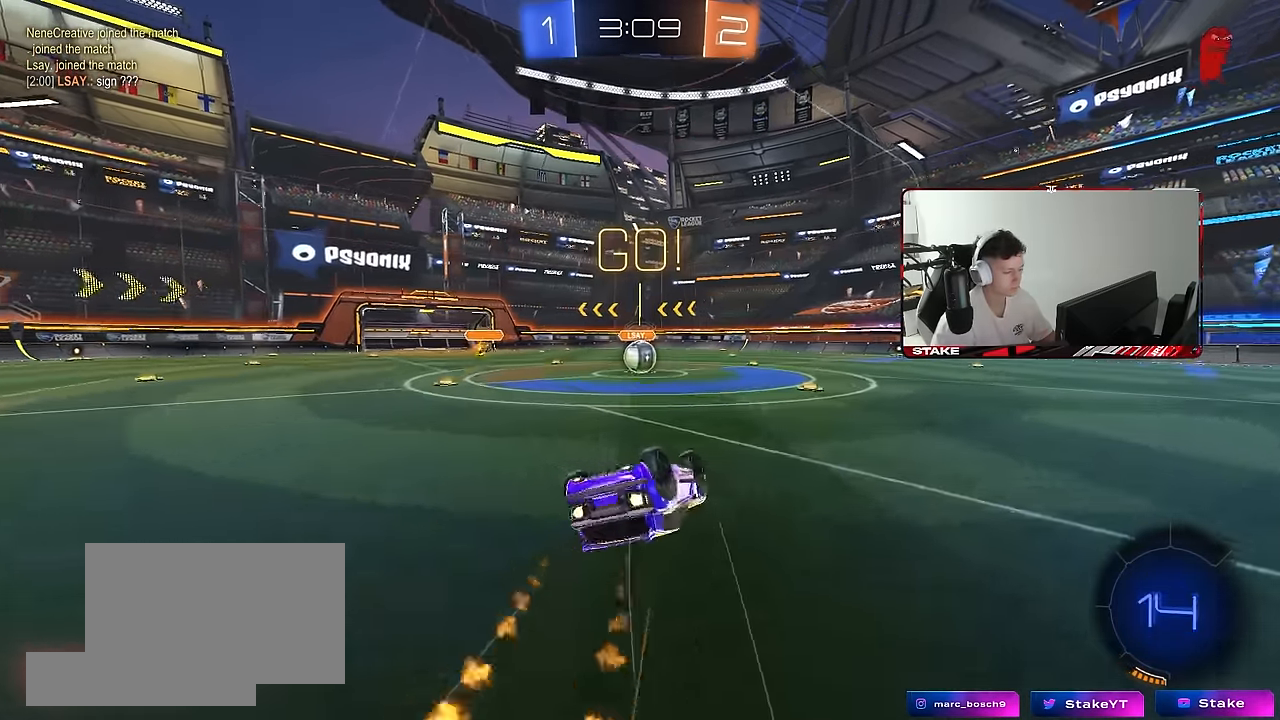
{"keys": [], "mouse": [], "mouse_move": "still", "events": [[83, "s", "down"], [317, "shift", "up"], [367, "a", "up"], [367, "mouse_left", "up"], [367, "s", "up"]]}
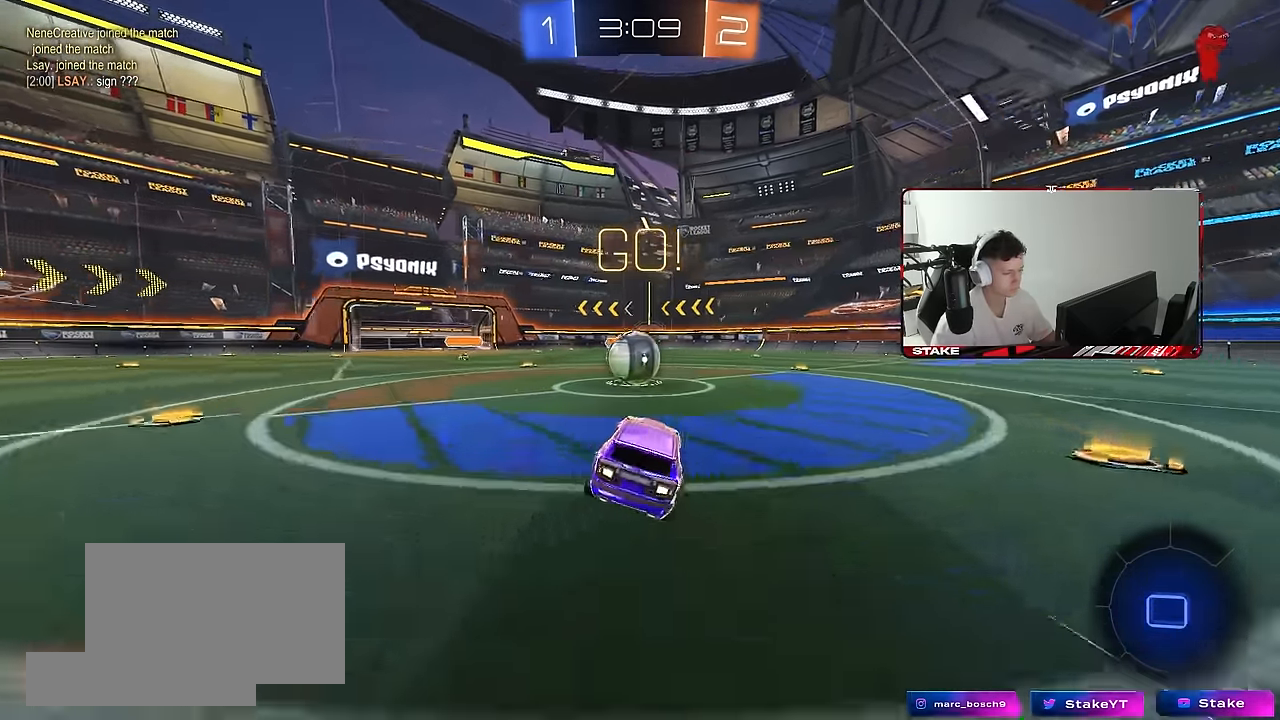
{"keys": ["d", "shift", "w"], "mouse": ["right"], "mouse_move": "left", "events": [[150, "a", "down"], [150, "w", "down"], [250, "a", "up"], [250, "mouse_right", "down"], [333, "d", "down"], [333, "shift", "down"], [384, "mouse_right", "up"], [434, "mouse_right", "down"]]}
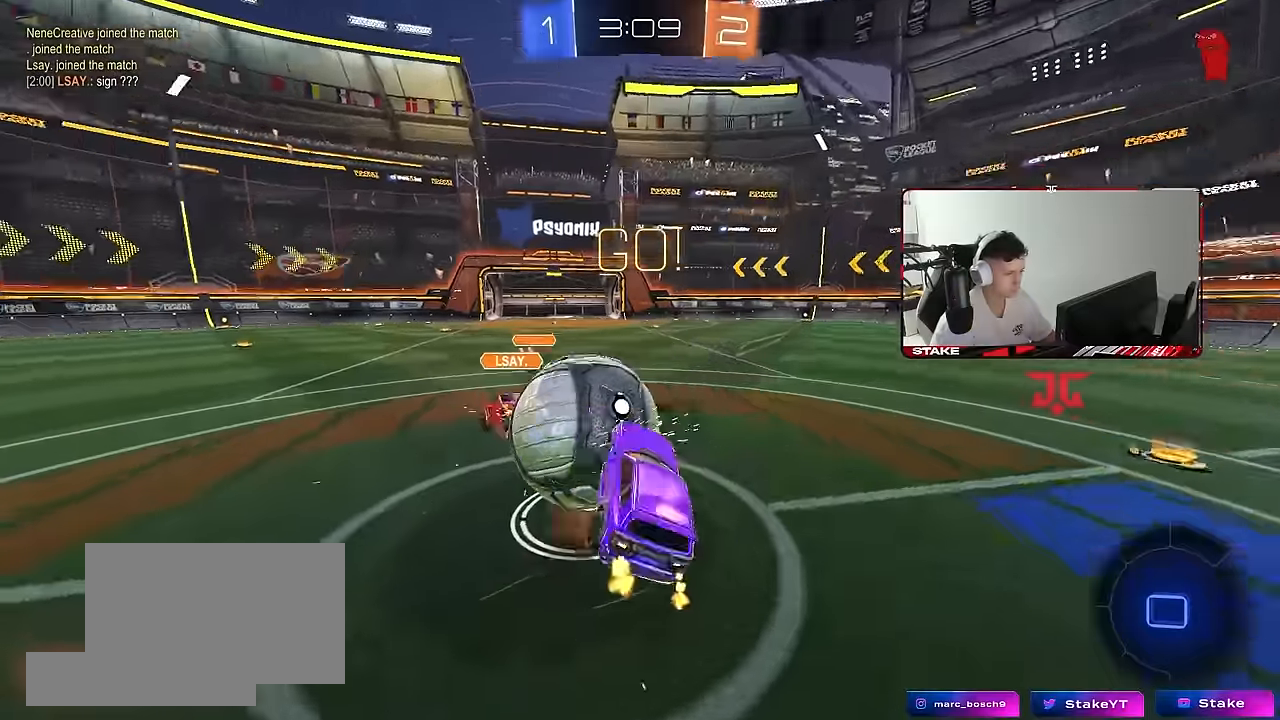
{"keys": ["d", "shift", "w"], "mouse": [], "mouse_move": "still", "events": [[17, "s", "down"], [17, "w", "up"], [167, "mouse_right", "up"], [300, "s", "up"], [450, "w", "down"]]}
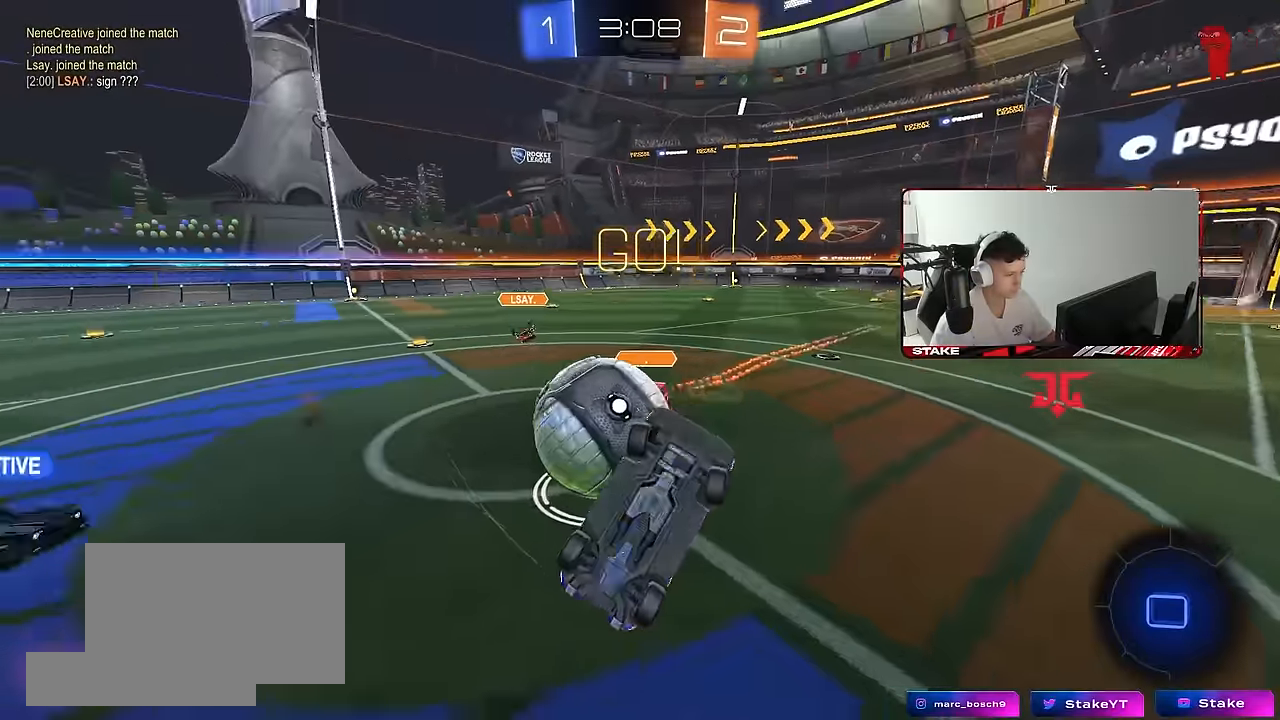
{"keys": ["a", "w"], "mouse": [], "mouse_move": "still", "events": [[34, "d", "up"], [84, "shift", "up"], [134, "d", "down"], [234, "w", "up"], [317, "d", "up"], [500, "a", "down"], [500, "w", "down"]]}
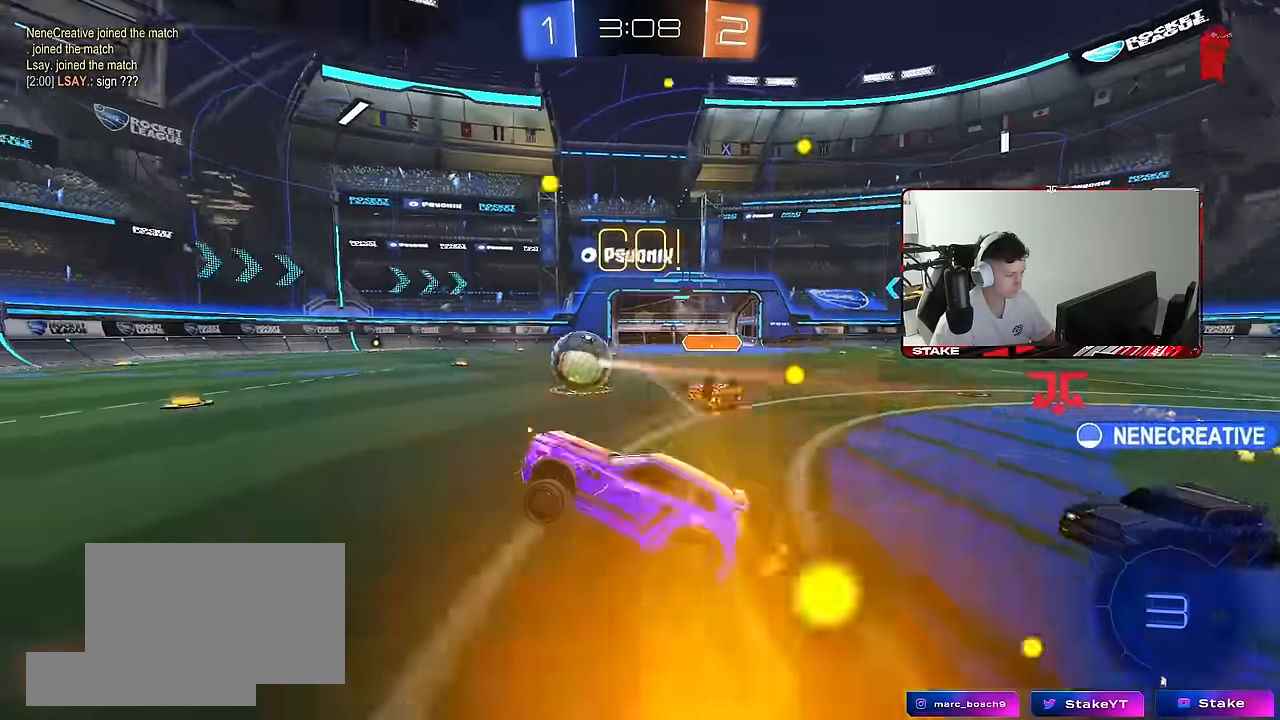
{"keys": ["w"], "mouse": [], "mouse_move": "still", "events": [[200, "a", "up"], [200, "d", "down"], [434, "d", "up"]]}
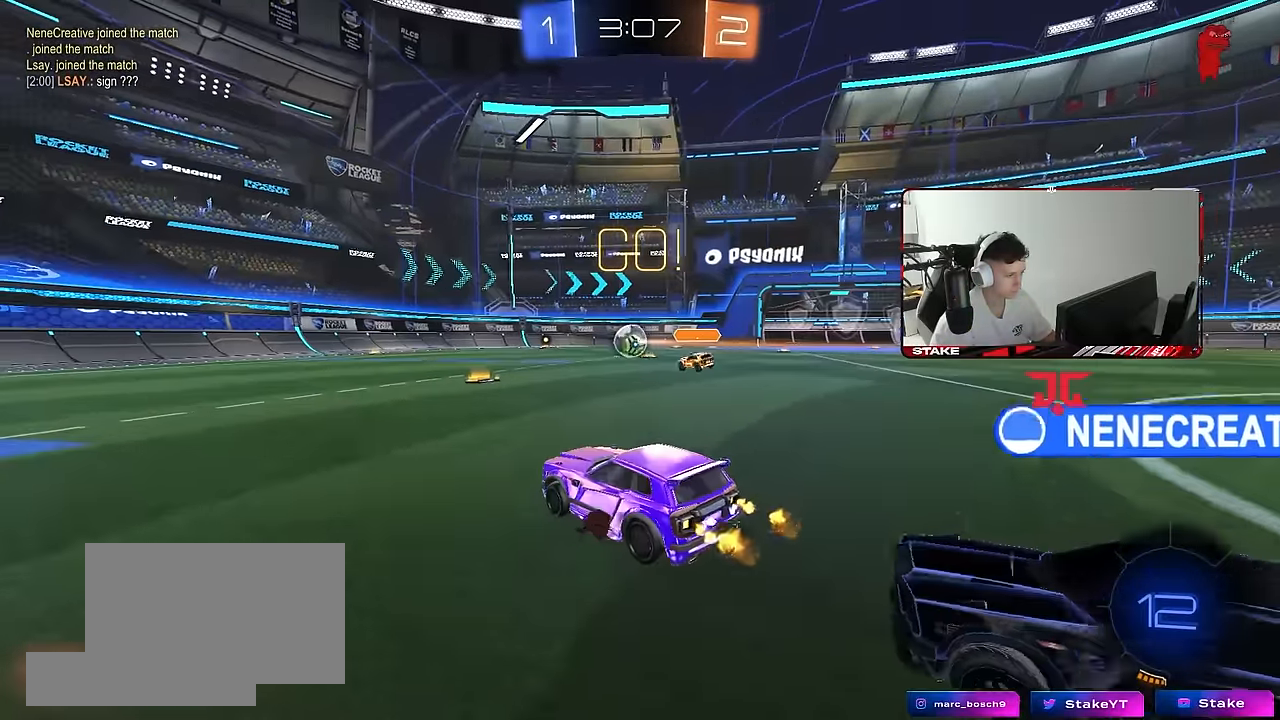
{"keys": ["d", "w"], "mouse": [], "mouse_move": "still", "events": [[167, "d", "down"], [400, "d", "up"], [484, "d", "down"]]}
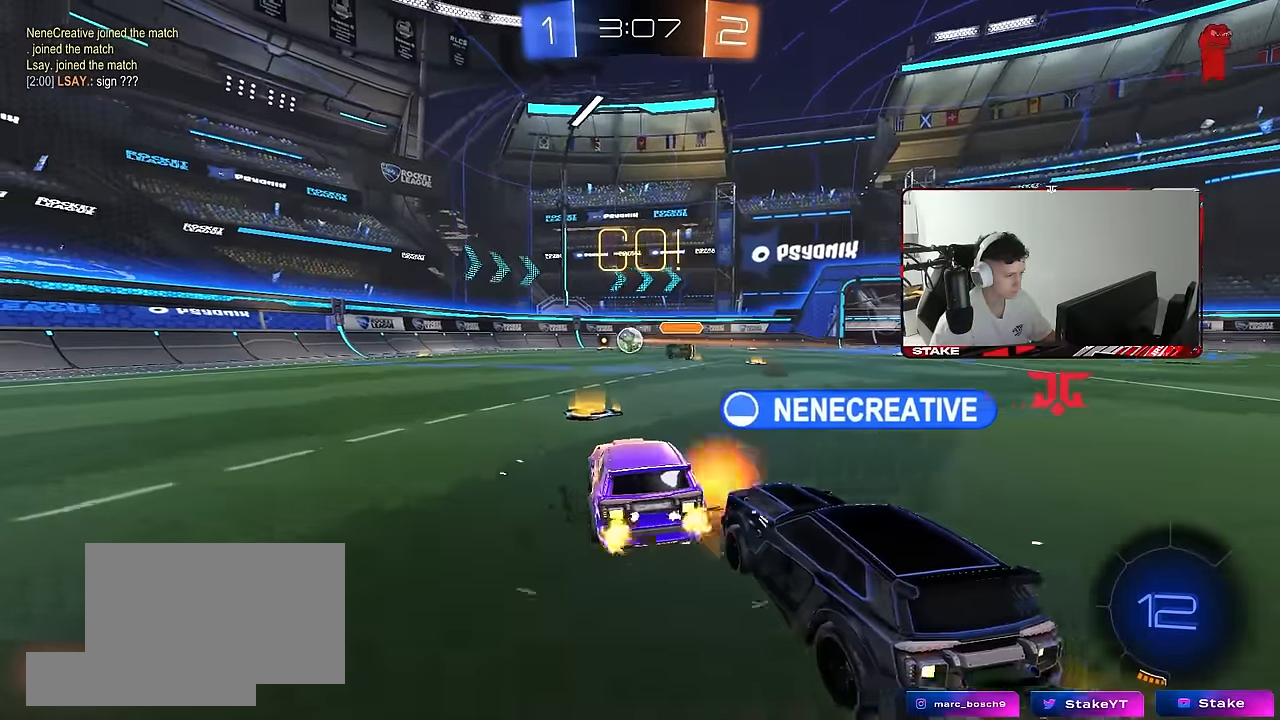
{"keys": ["d", "s", "shift"], "mouse": [], "mouse_move": "still", "events": [[134, "d", "up"], [184, "mouse_left", "down"], [184, "mouse_right", "down"], [234, "d", "down"], [234, "mouse_right", "up"], [234, "shift", "down"], [267, "mouse_left", "up"], [317, "mouse_right", "down"], [317, "s", "down"], [317, "w", "up"], [500, "mouse_right", "up"]]}
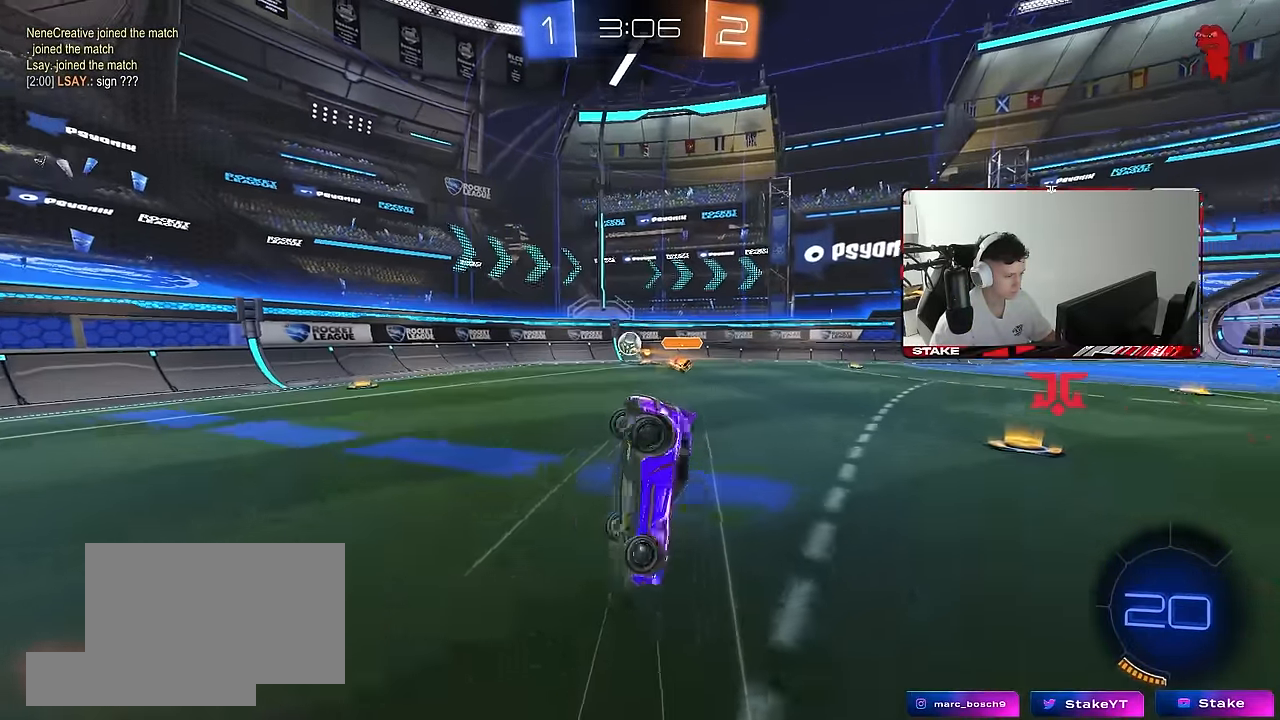
{"keys": ["d", "shift", "space", "w"], "mouse": [], "mouse_move": "still", "events": [[100, "s", "up"], [100, "shift", "up"], [234, "shift", "down"], [234, "w", "down"], [434, "space", "down"]]}
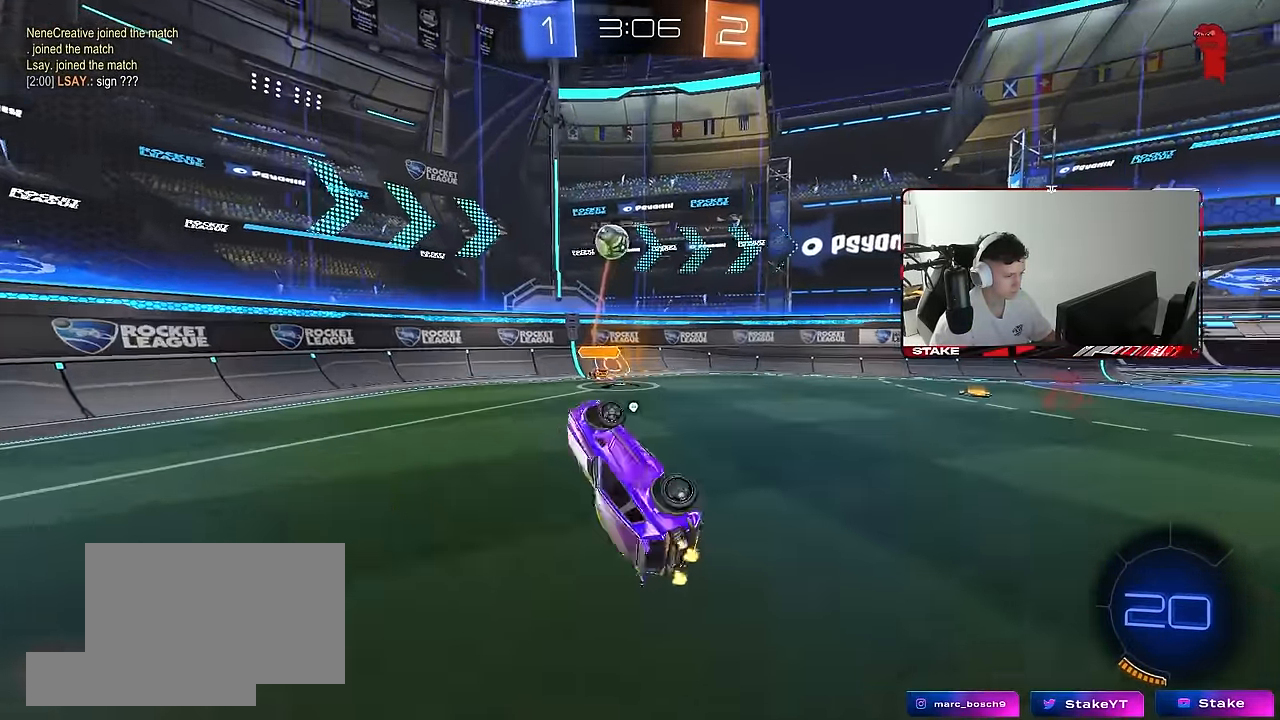
{"keys": ["d", "w"], "mouse": [], "mouse_move": "still", "events": [[117, "shift", "up"], [117, "space", "up"], [450, "shift", "down"], [500, "shift", "up"]]}